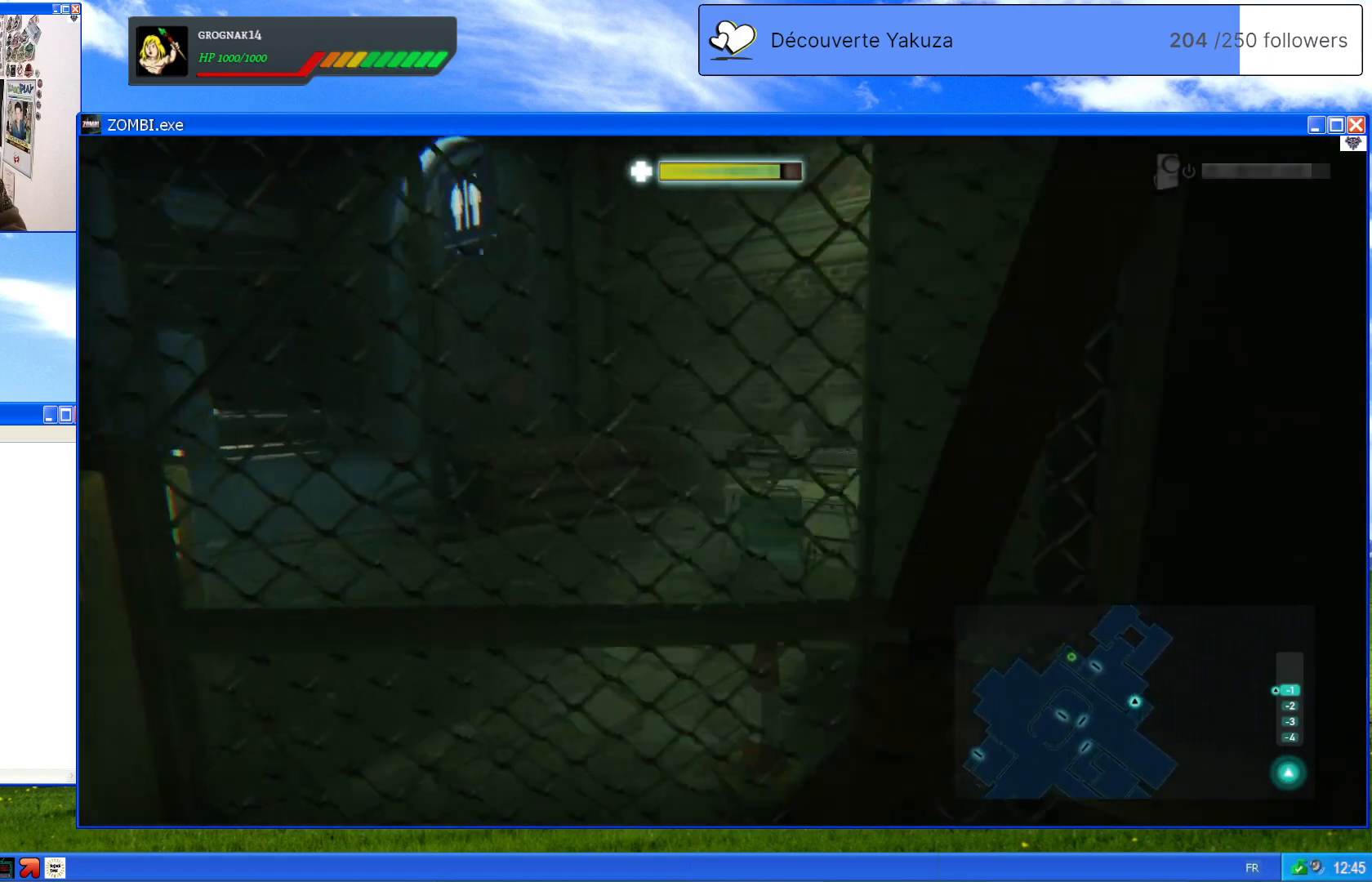
Gameplay with a controller (Xbox layout); each line is a JSON object with the inputs held at the frame after it (dt_ms = milliseconds from this image to that frame). "events" lists button and stick changes between this image and that frame as [ms after this image, input, new state], when the widget could be followed in between. Not read: L3 Y.
{"dt_ms": 500, "buttons": [], "left_stick": "left", "right_stick": "right", "events": [[380, "left_stick", "left"], [460, "right_stick", "right"]]}
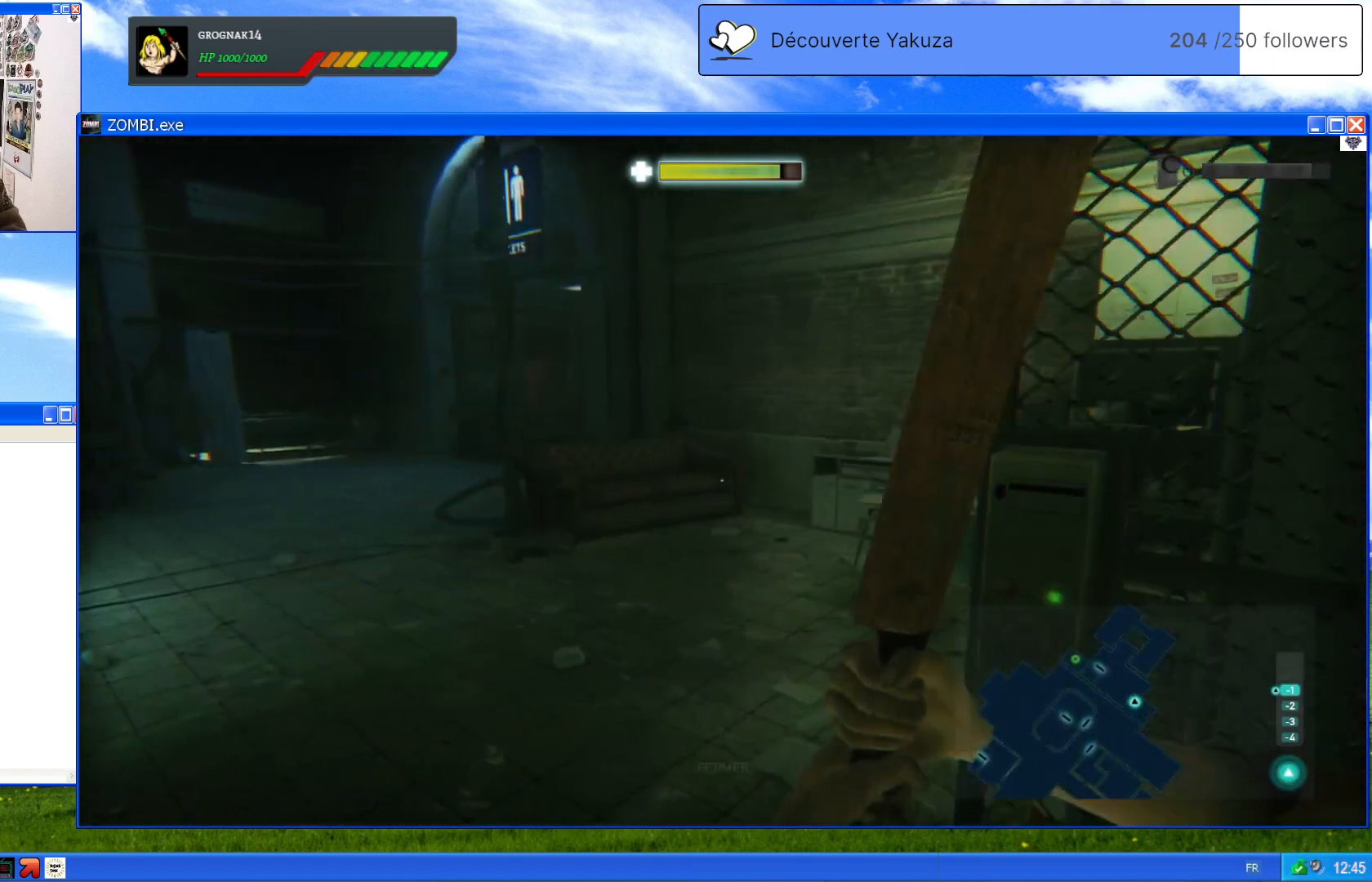
{"dt_ms": 500, "buttons": [], "left_stick": "up", "right_stick": "right", "events": [[200, "left_stick", "down-left"], [360, "left_stick", "up"]]}
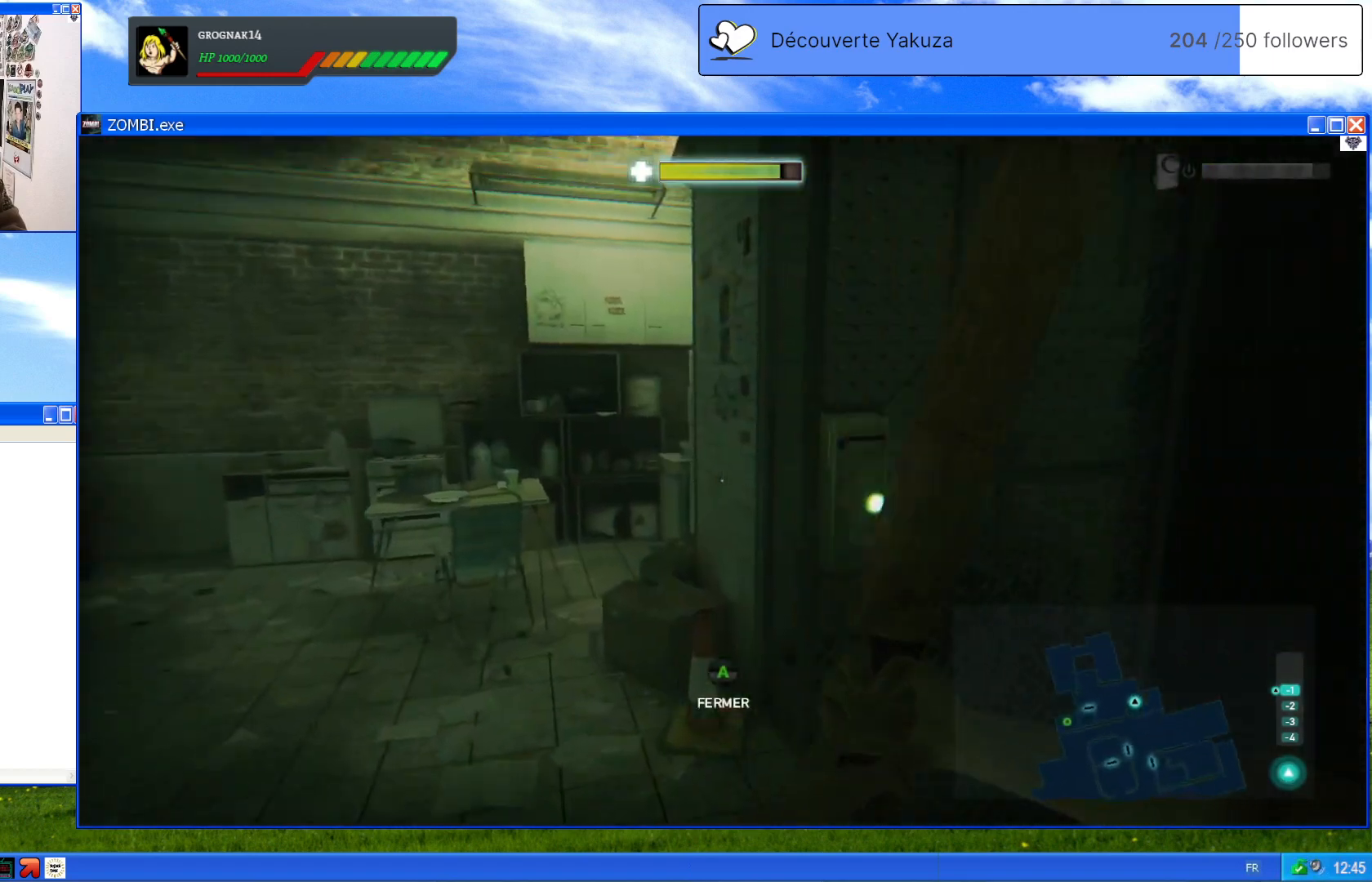
{"dt_ms": 500, "buttons": [], "left_stick": "down", "right_stick": "center", "events": [[200, "left_stick", "center"], [220, "right_stick", "center"], [240, "A", "down"], [360, "A", "up"], [400, "left_stick", "down"]]}
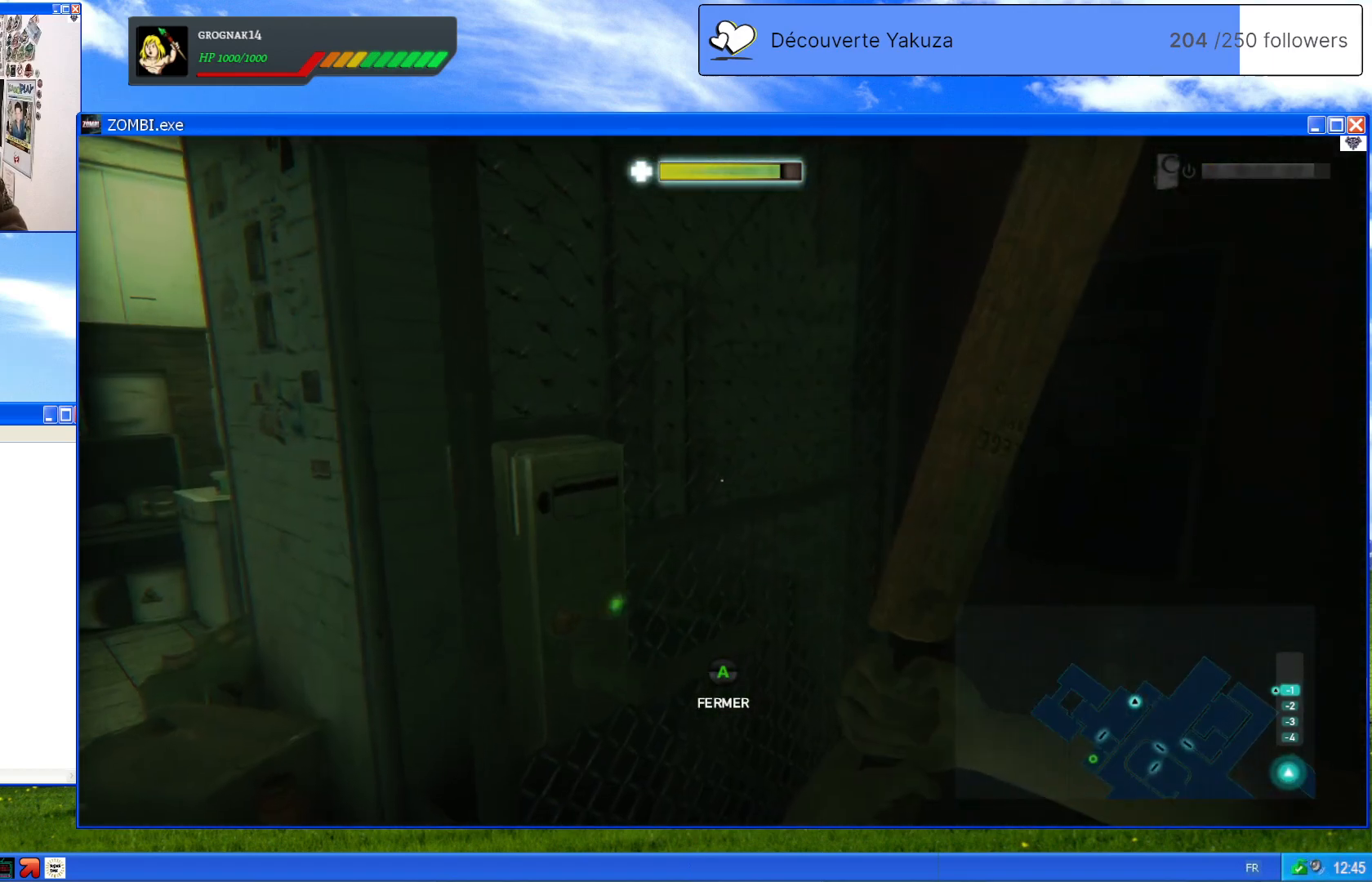
{"dt_ms": 500, "buttons": [], "left_stick": "center", "right_stick": "center", "events": [[260, "left_stick", "left"], [340, "A", "down"], [380, "left_stick", "center"], [460, "A", "up"]]}
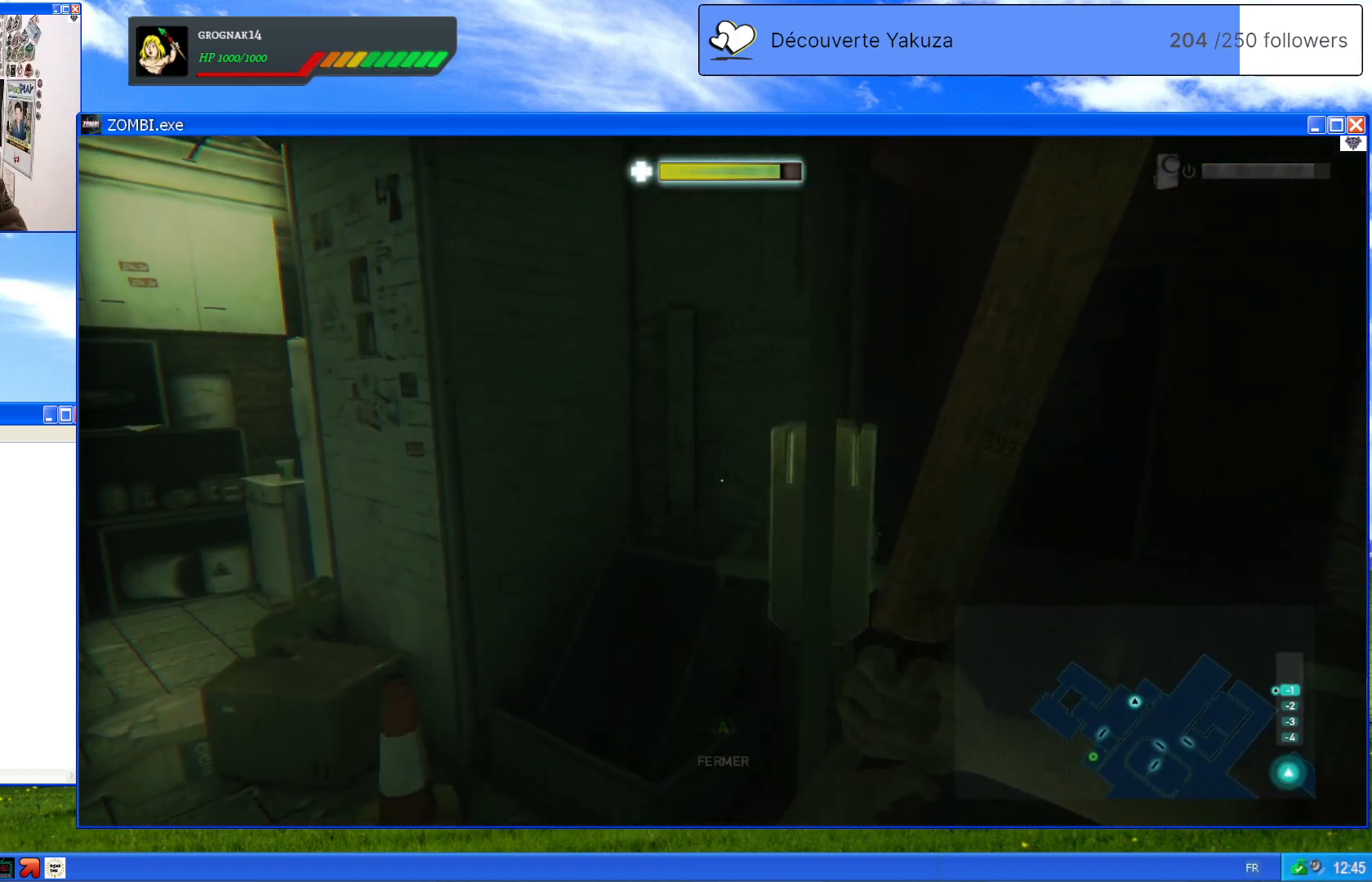
{"dt_ms": 500, "buttons": [], "left_stick": "down", "right_stick": "left", "events": [[160, "left_stick", "down"], [440, "right_stick", "left"]]}
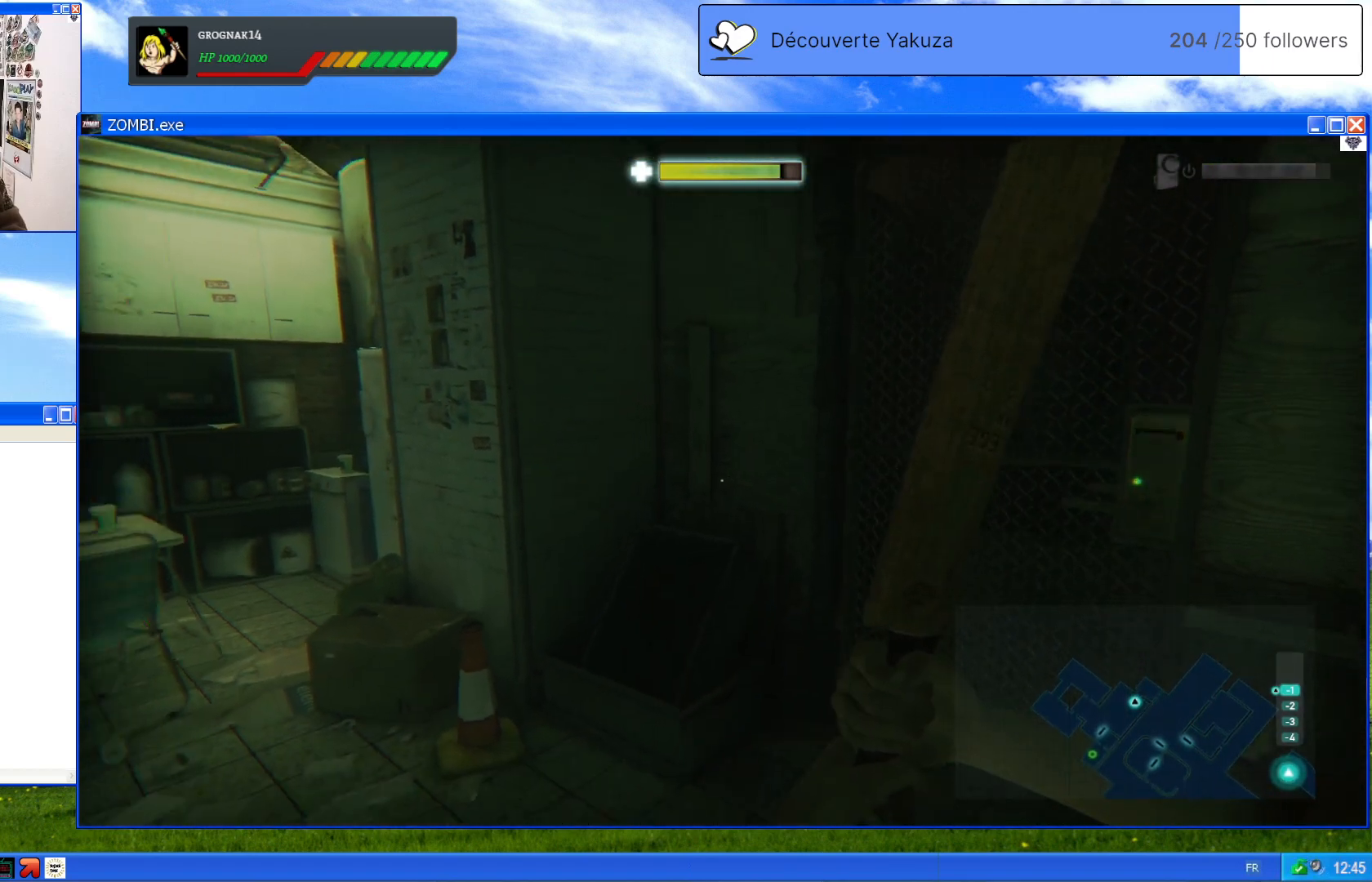
{"dt_ms": 500, "buttons": [], "left_stick": "left", "right_stick": "left", "events": [[120, "left_stick", "center"], [180, "left_stick", "left"]]}
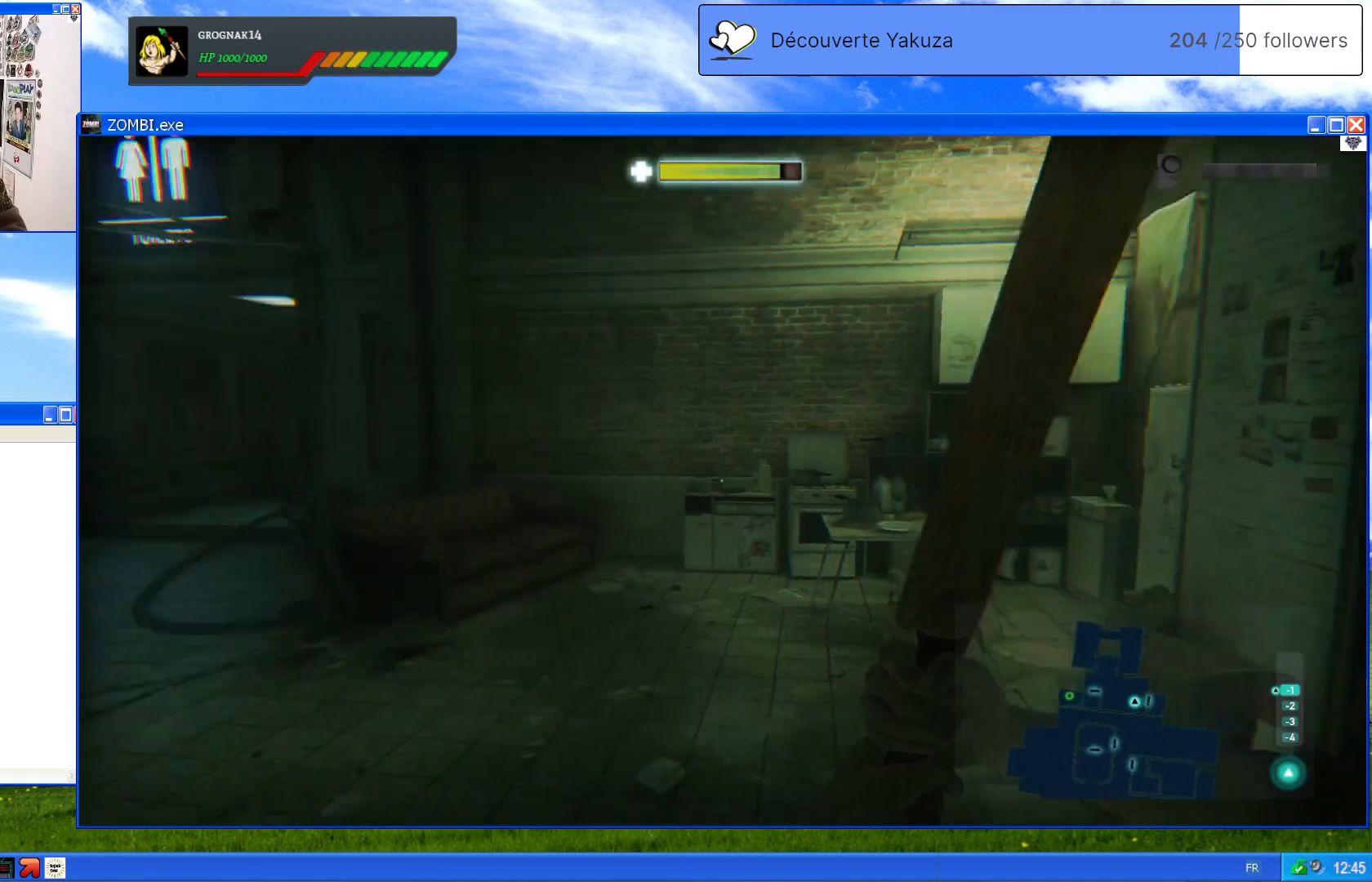
{"dt_ms": 500, "buttons": [], "left_stick": "up", "right_stick": "center", "events": [[120, "left_stick", "up"], [280, "right_stick", "down-left"], [500, "right_stick", "center"]]}
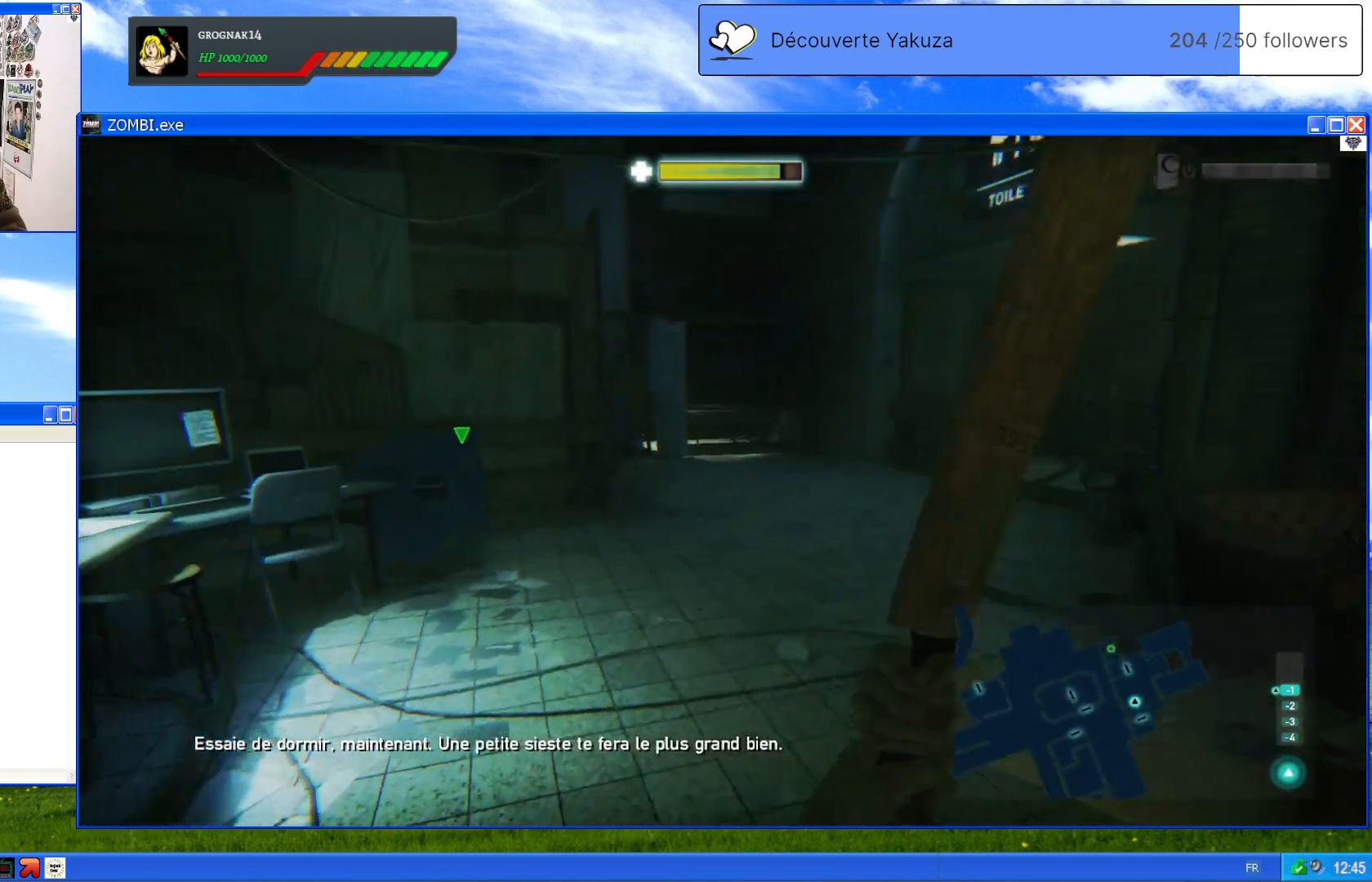
{"dt_ms": 500, "buttons": [], "left_stick": "up", "right_stick": "center", "events": [[280, "right_stick", "up-left"], [460, "right_stick", "center"]]}
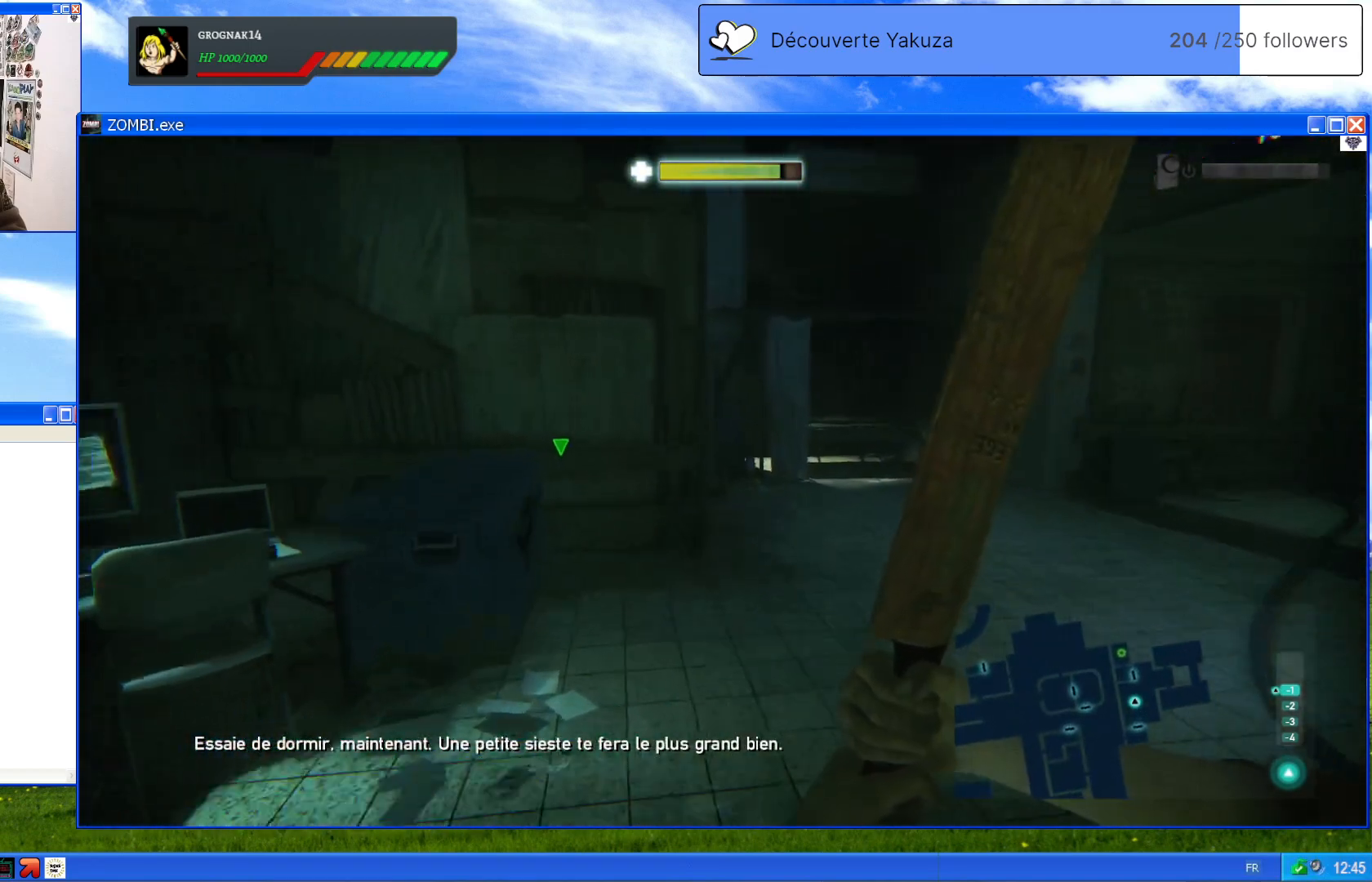
{"dt_ms": 1000, "buttons": [], "left_stick": "up-right", "right_stick": "center", "events": [[120, "left_stick", "up-right"], [180, "right_stick", "left"], [520, "right_stick", "center"]]}
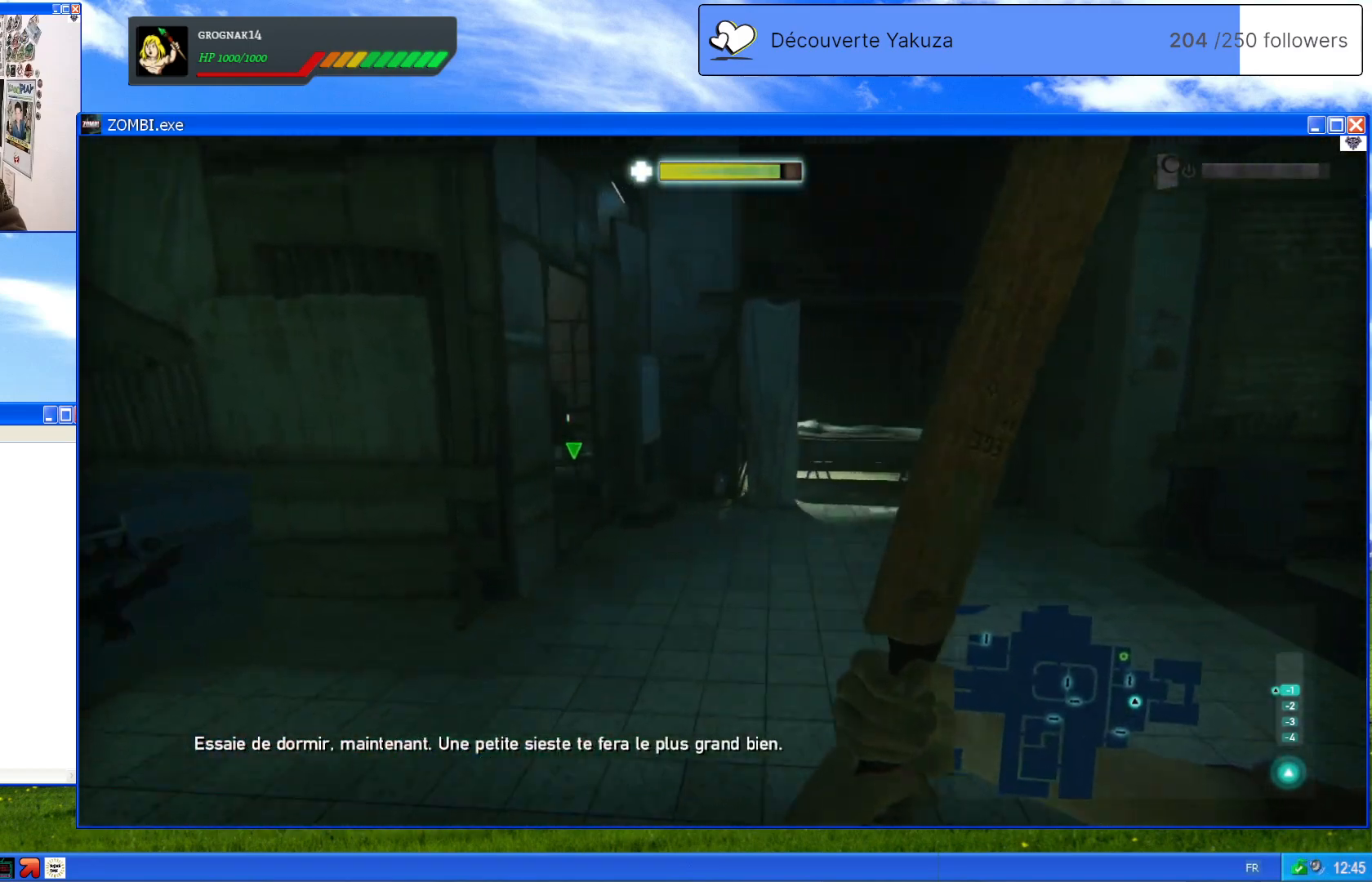
{"dt_ms": 500, "buttons": [], "left_stick": "up-right", "right_stick": "center", "events": [[120, "right_stick", "left"], [420, "right_stick", "center"]]}
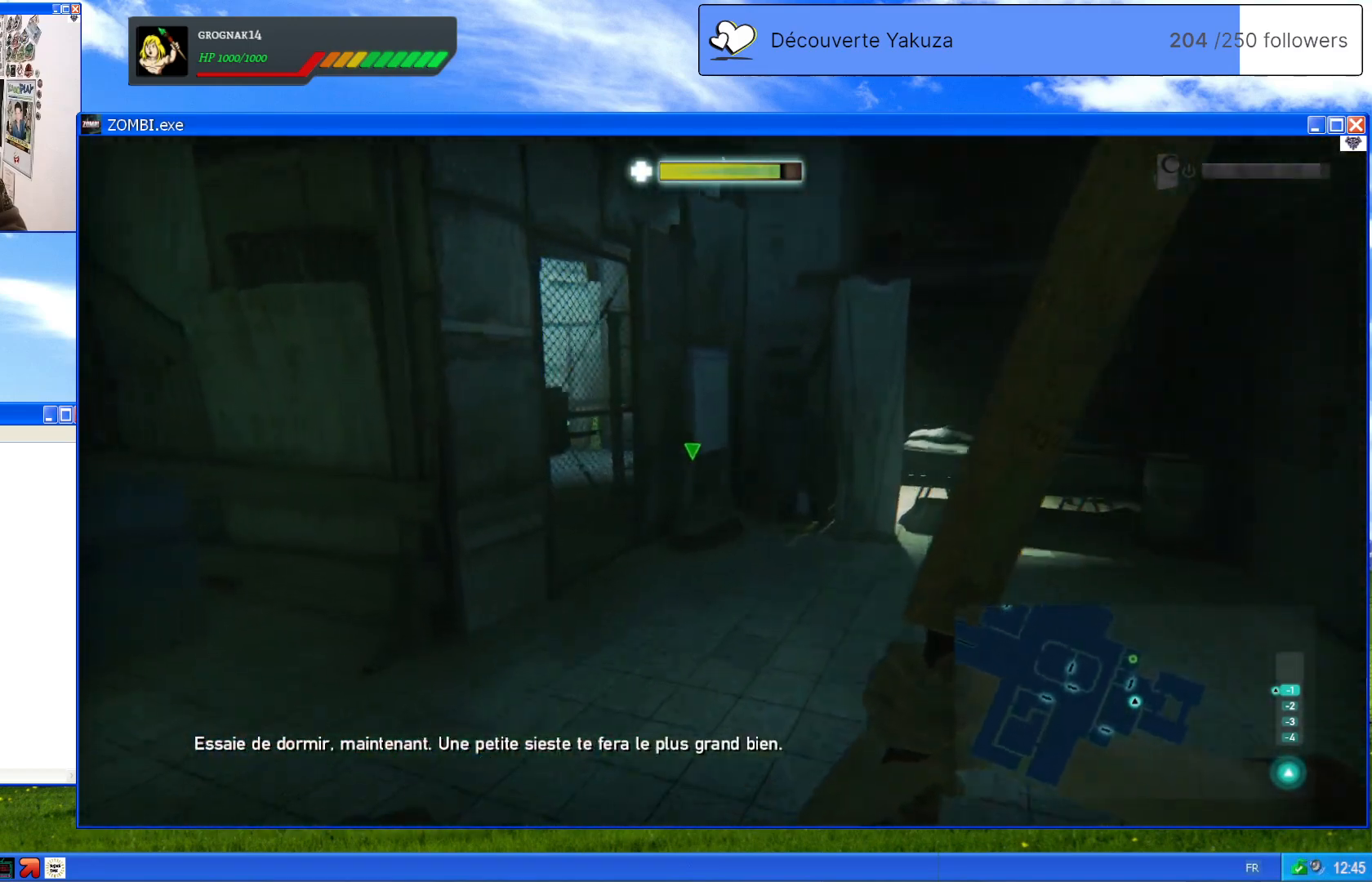
{"dt_ms": 500, "buttons": [], "left_stick": "up-right", "right_stick": "down-left", "events": [[320, "right_stick", "down-left"]]}
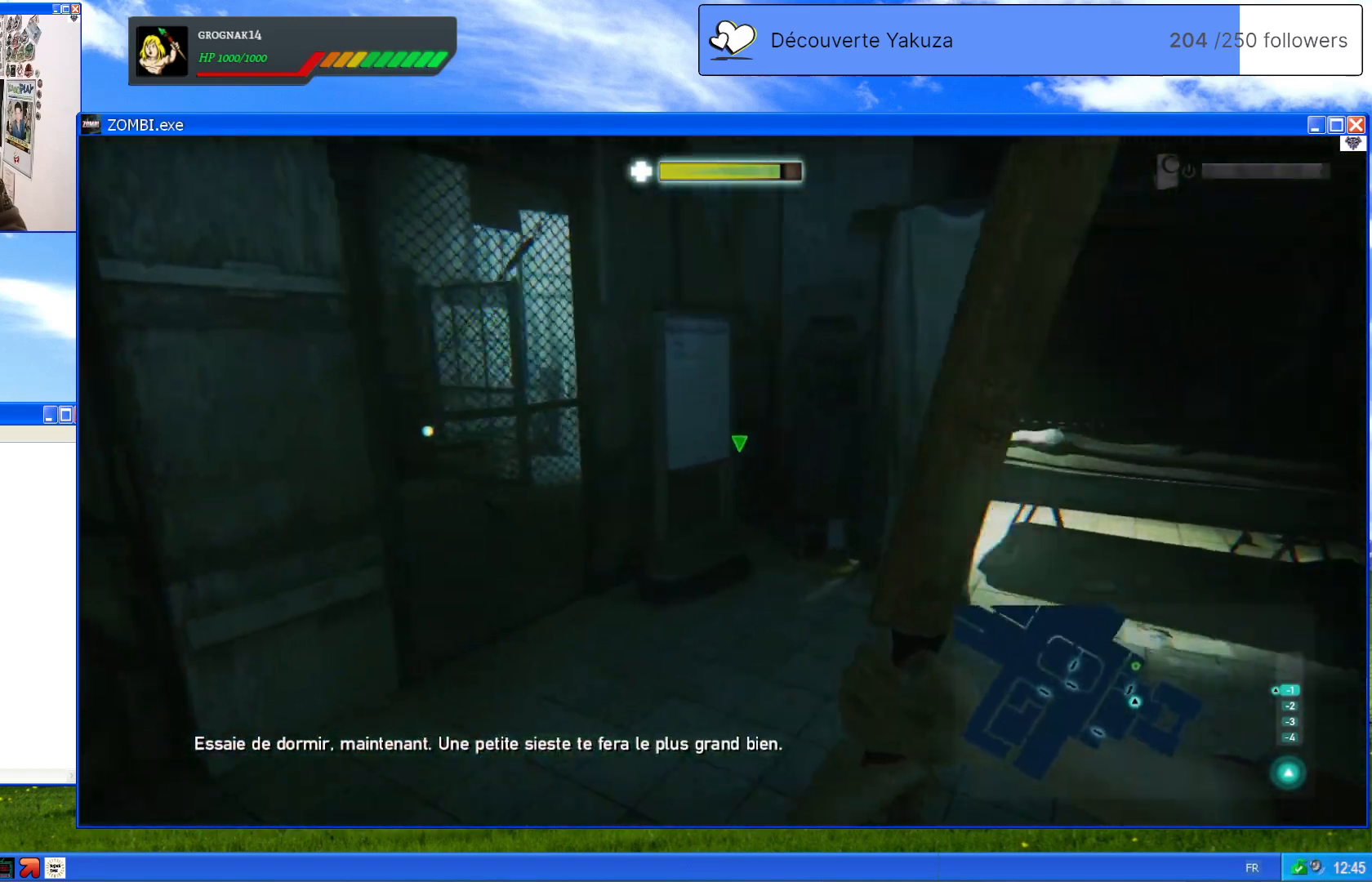
{"dt_ms": 1000, "buttons": [], "left_stick": "down-right", "right_stick": "center", "events": [[380, "right_stick", "center"], [480, "left_stick", "right"], [500, "right_stick", "right"], [540, "left_stick", "down-right"], [980, "right_stick", "center"]]}
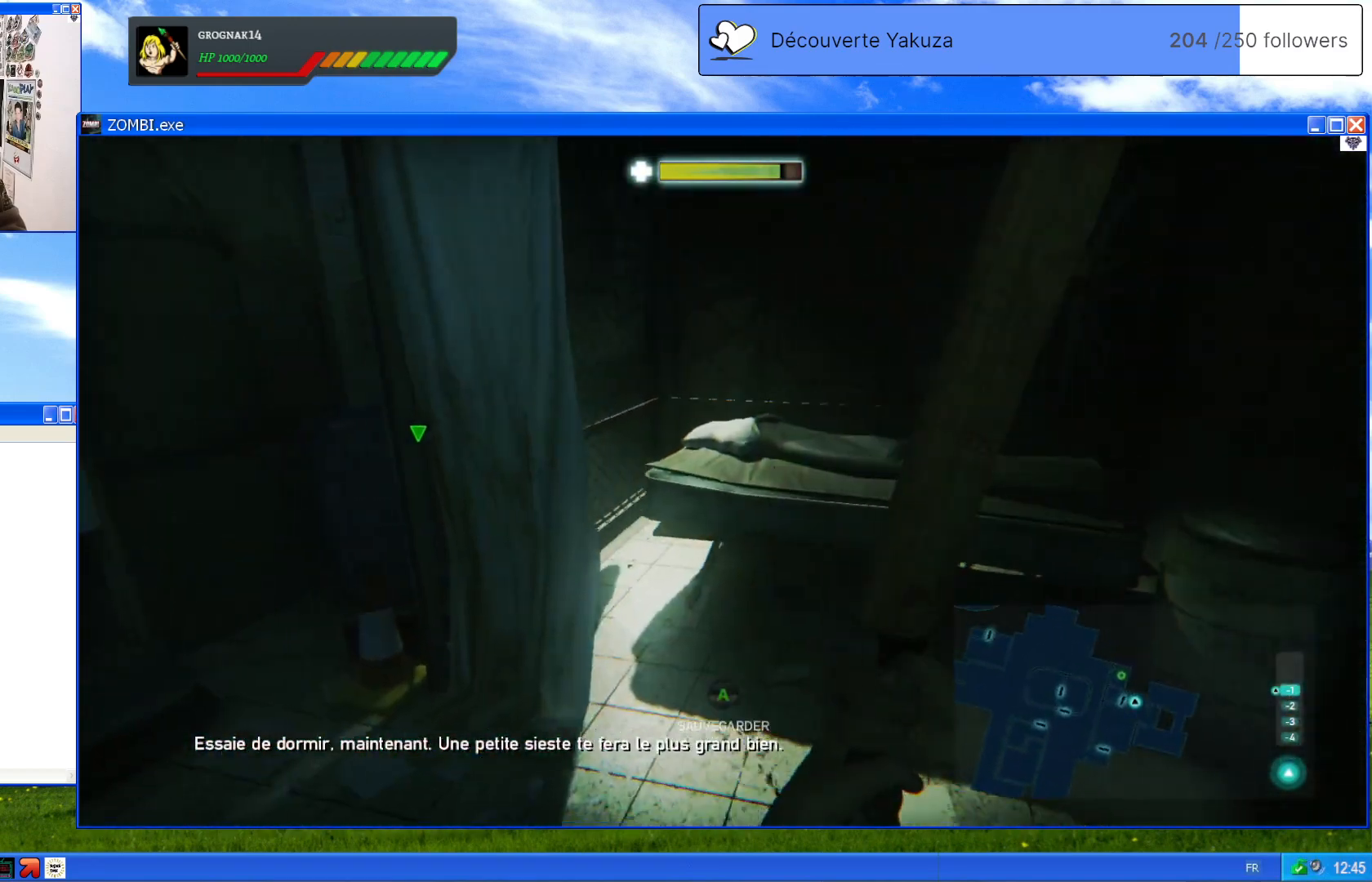
{"dt_ms": 500, "buttons": [], "left_stick": "left", "right_stick": "left", "events": [[80, "left_stick", "center"], [220, "left_stick", "left"], [360, "right_stick", "down-left"], [460, "right_stick", "left"]]}
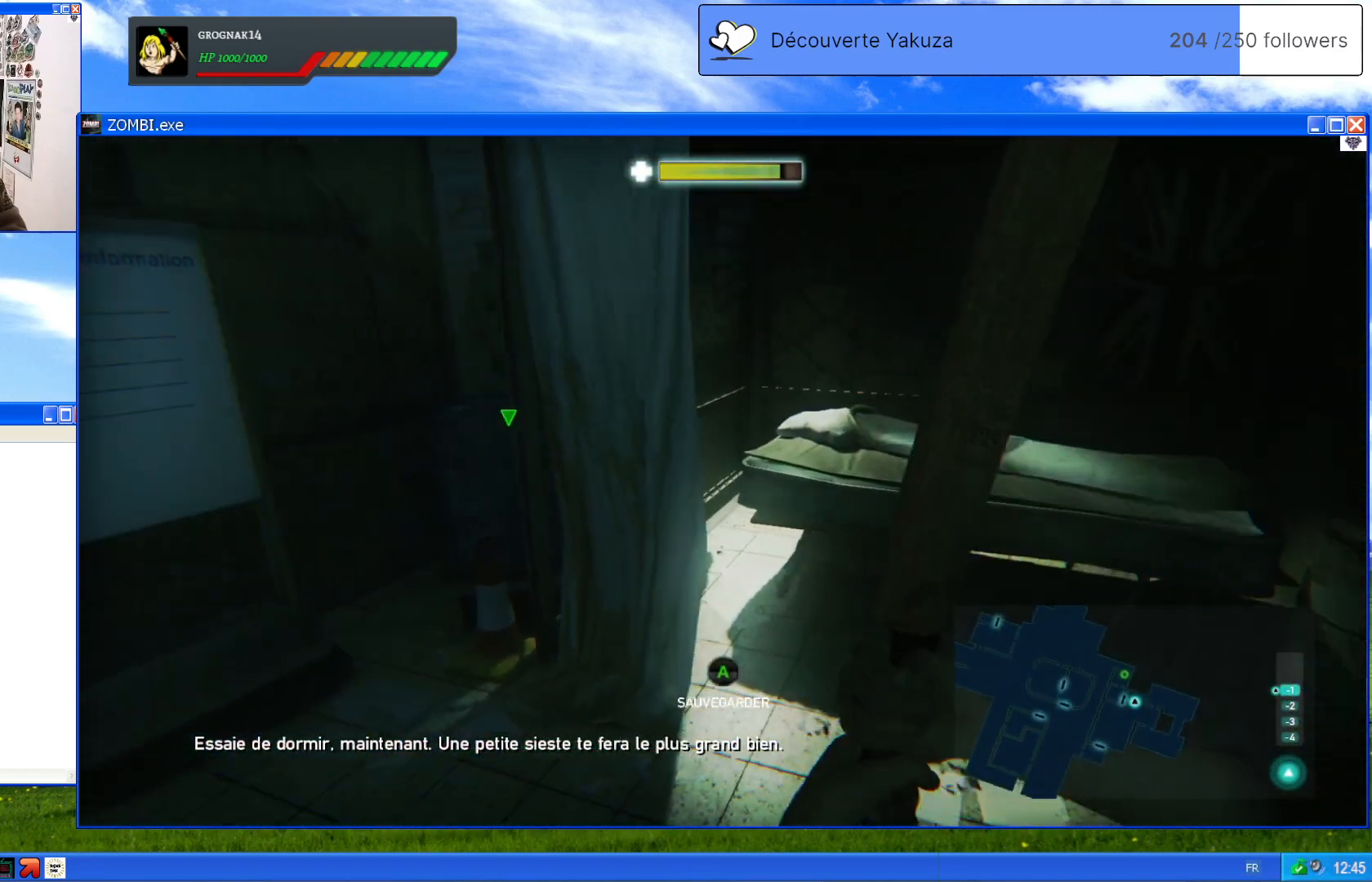
{"dt_ms": 500, "buttons": [], "left_stick": "center", "right_stick": "center", "events": [[180, "left_stick", "center"], [440, "right_stick", "center"]]}
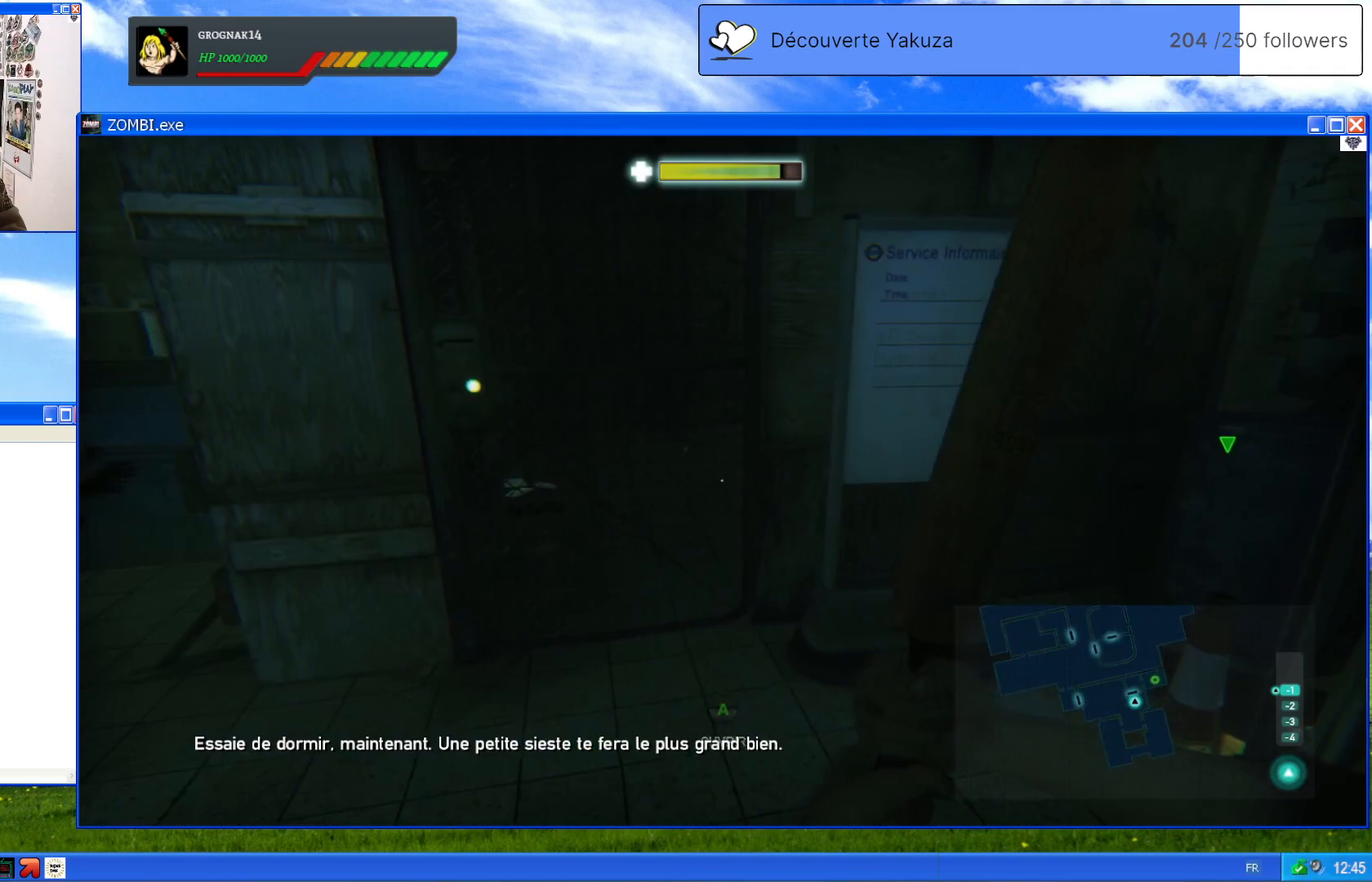
{"dt_ms": 500, "buttons": [], "left_stick": "up-left", "right_stick": "center", "events": [[40, "left_stick", "up"], [400, "left_stick", "up-left"]]}
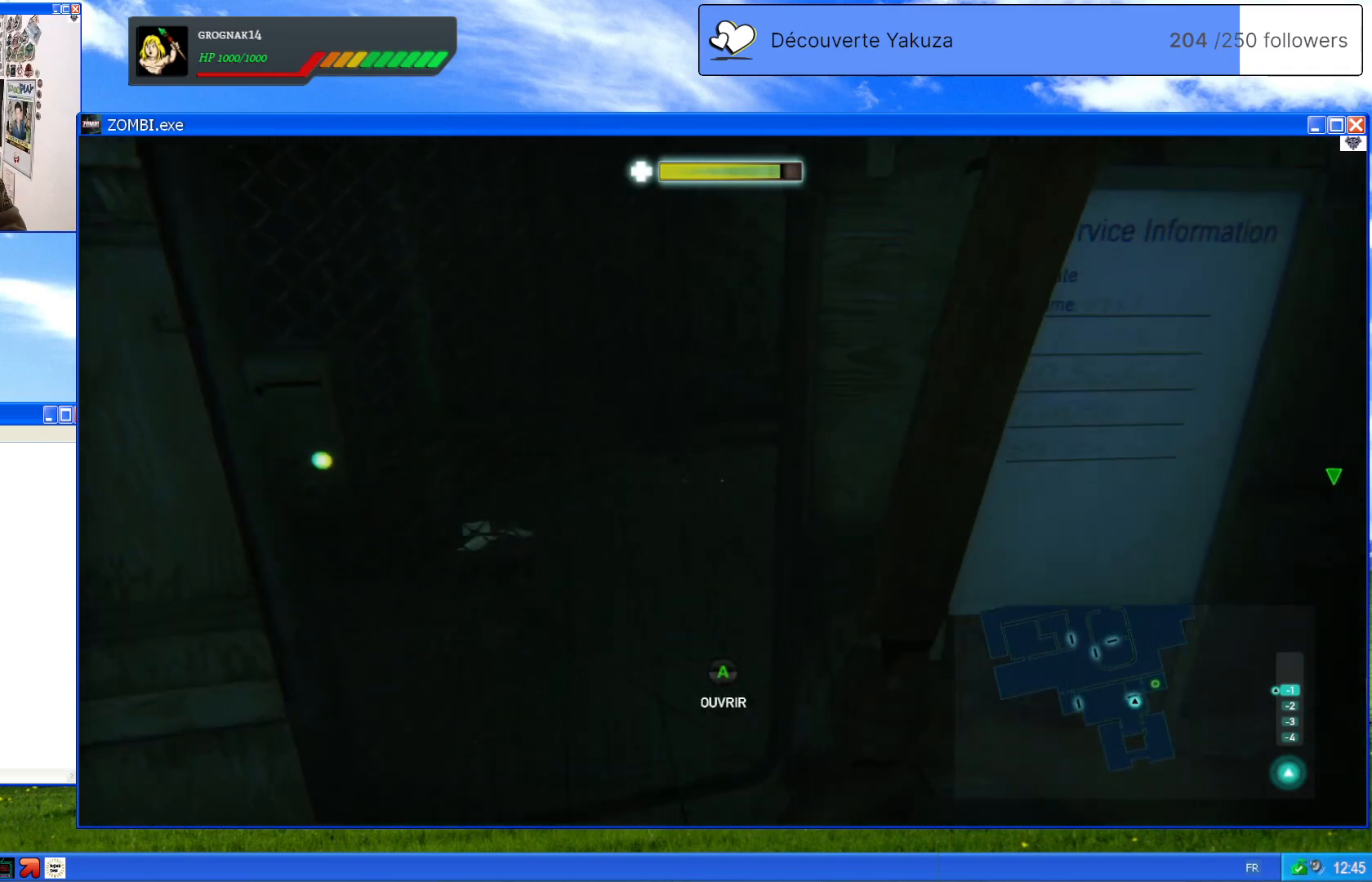
{"dt_ms": 1000, "buttons": [], "left_stick": "up-left", "right_stick": "right", "events": [[100, "A", "down"], [240, "A", "up"], [420, "left_stick", "up"], [500, "right_stick", "right"], [820, "left_stick", "up-left"]]}
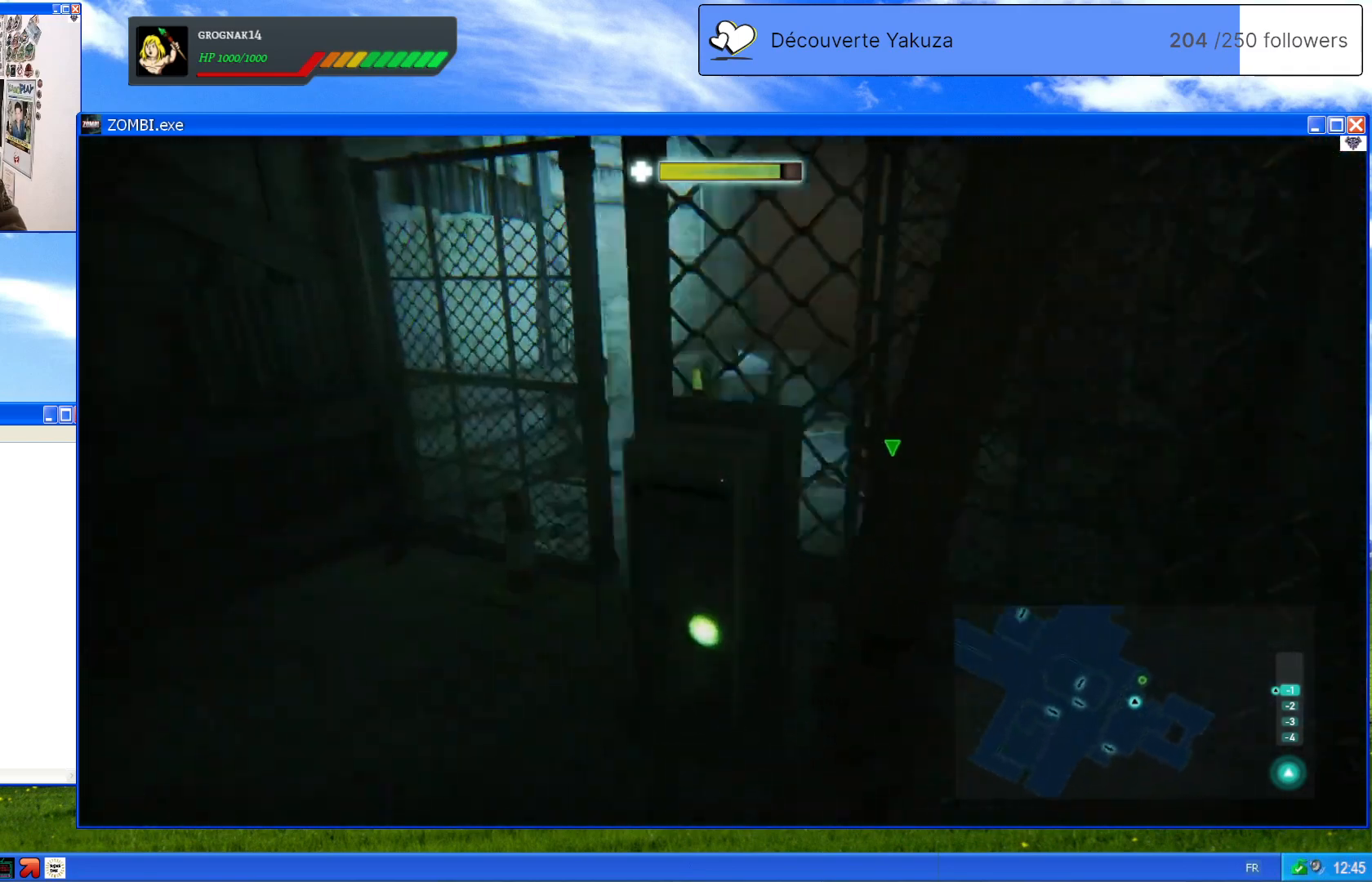
{"dt_ms": 500, "buttons": [], "left_stick": "up", "right_stick": "down-right", "events": [[140, "right_stick", "center"], [420, "right_stick", "down-right"], [500, "left_stick", "up"]]}
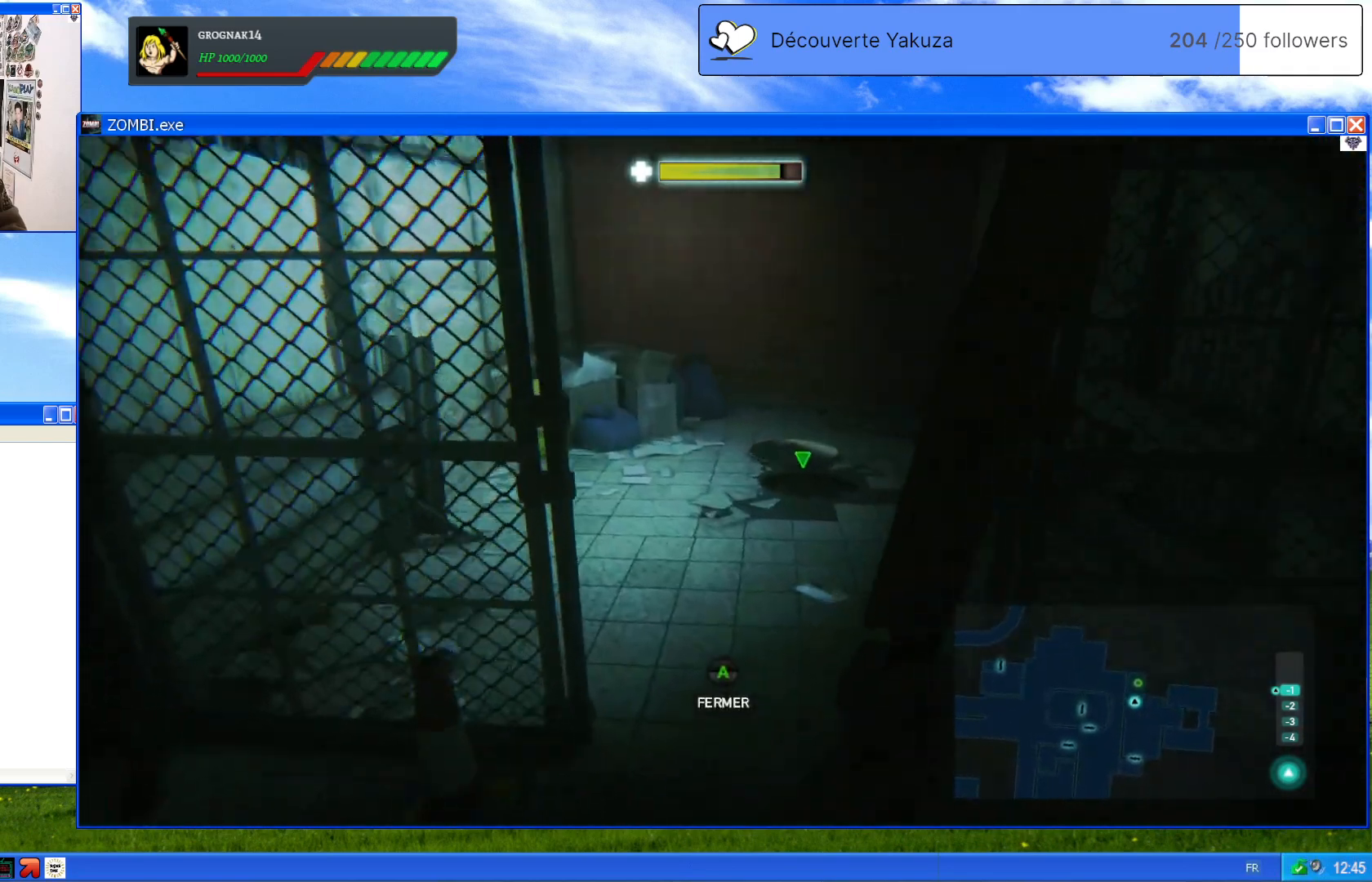
{"dt_ms": 500, "buttons": [], "left_stick": "up", "right_stick": "down", "events": [[280, "right_stick", "center"], [440, "right_stick", "down"]]}
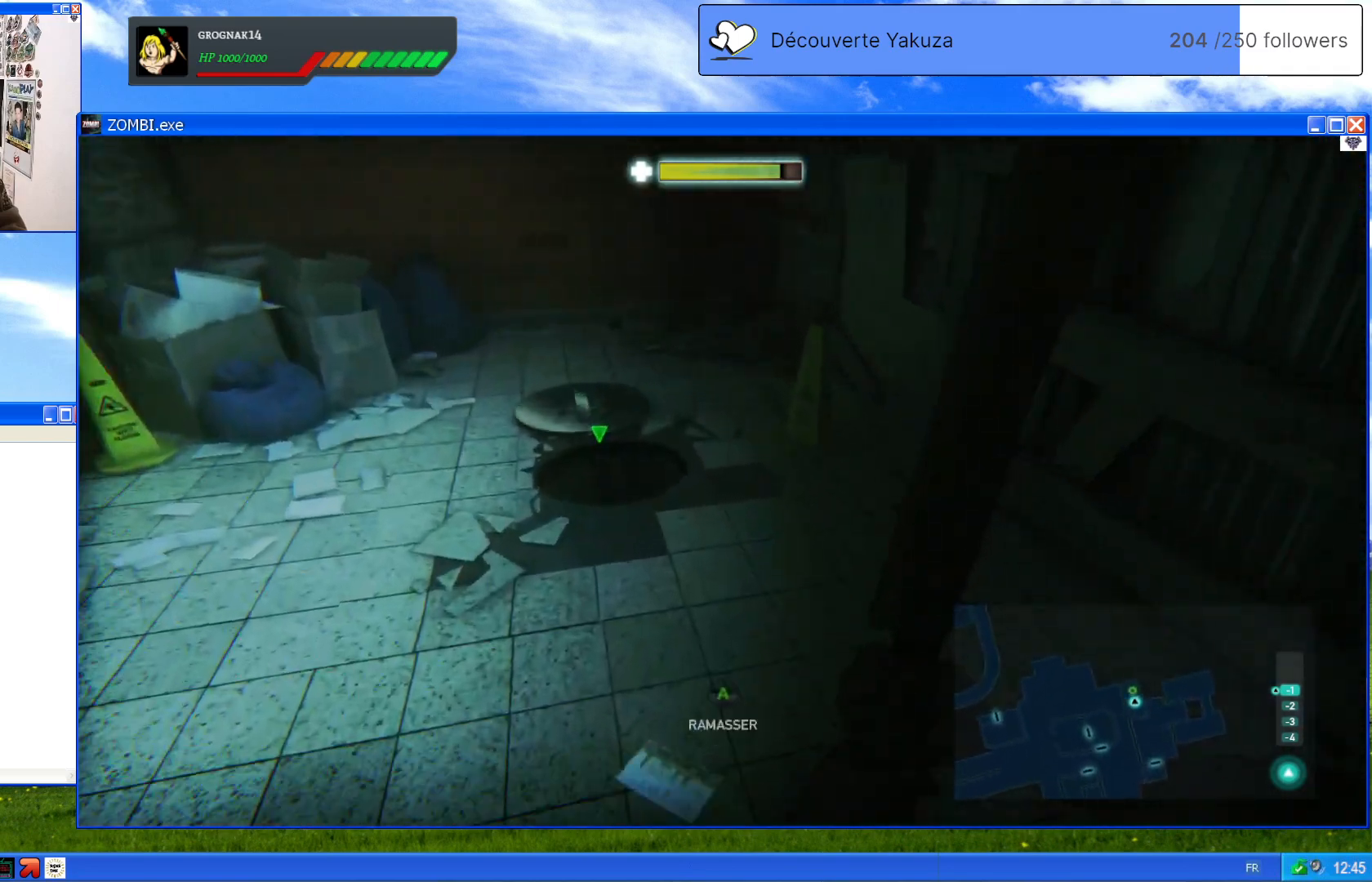
{"dt_ms": 500, "buttons": [], "left_stick": "center", "right_stick": "center", "events": [[120, "right_stick", "center"], [260, "left_stick", "center"]]}
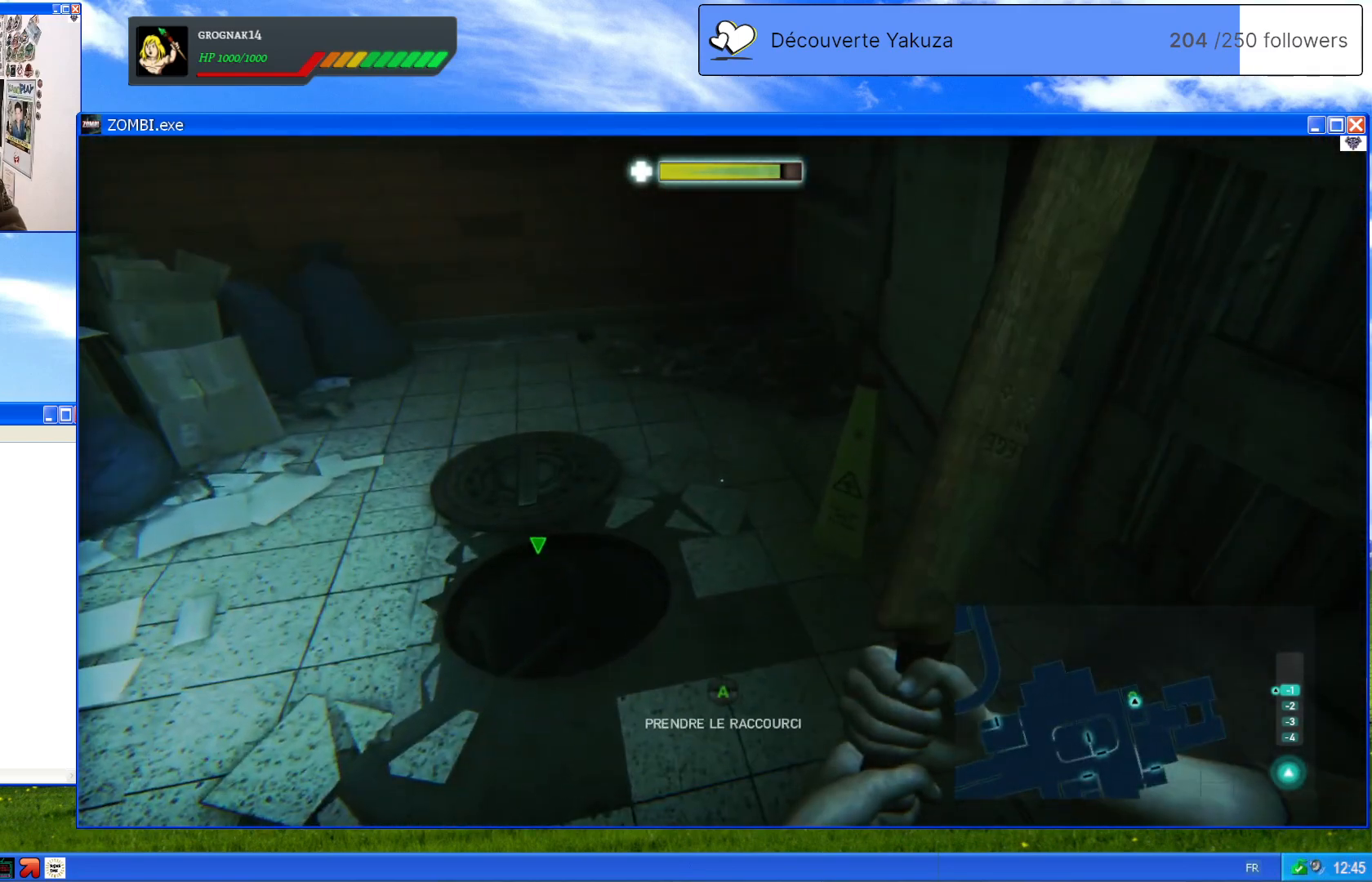
{"dt_ms": 500, "buttons": [], "left_stick": "center", "right_stick": "center", "events": []}
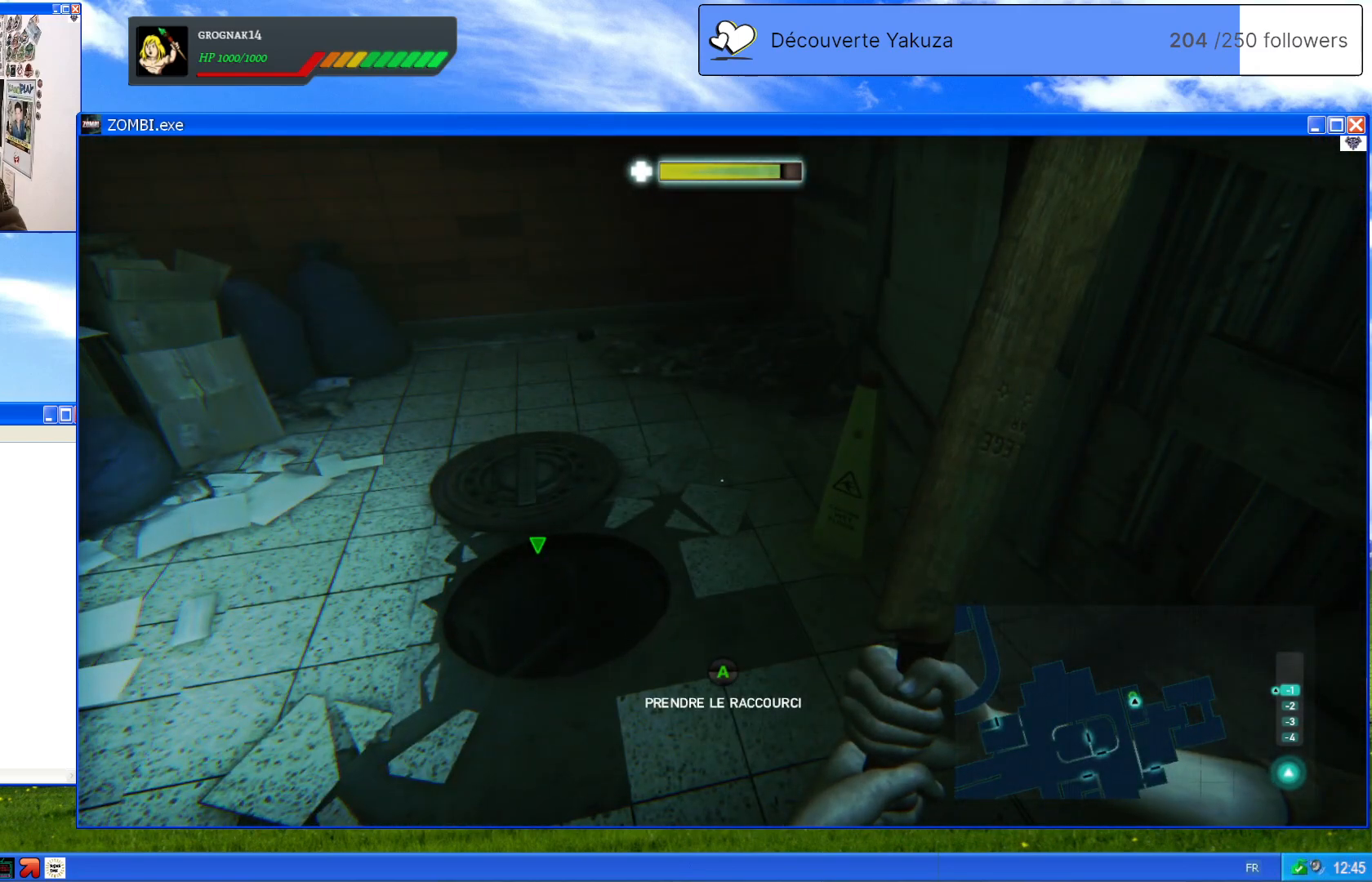
{"dt_ms": 500, "buttons": [], "left_stick": "down-right", "right_stick": "center", "events": [[20, "right_stick", "right"], [40, "left_stick", "down"], [380, "right_stick", "up-right"], [460, "left_stick", "down-right"], [500, "right_stick", "center"]]}
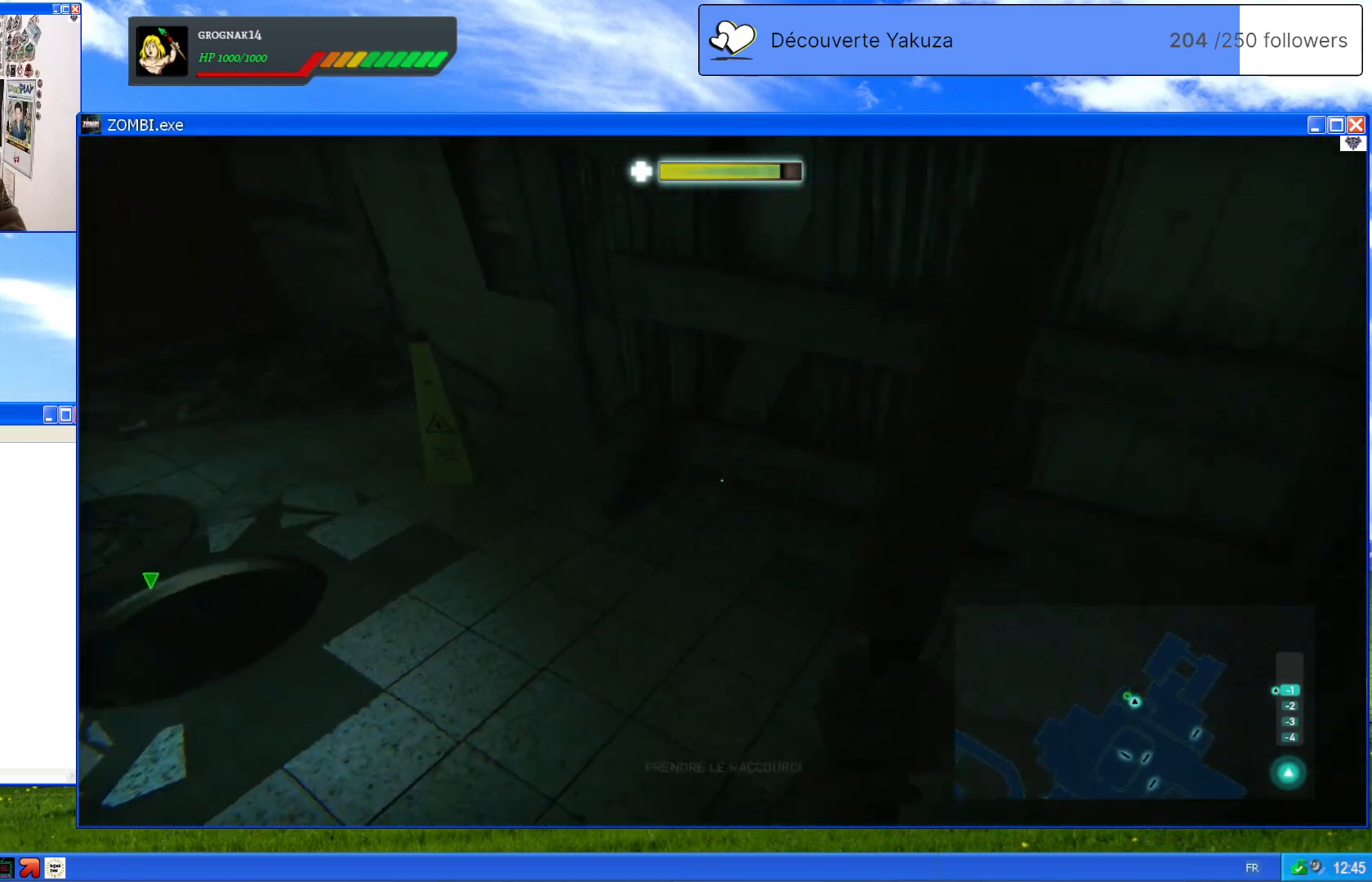
{"dt_ms": 500, "buttons": [], "left_stick": "down-right", "right_stick": "right", "events": [[260, "right_stick", "right"]]}
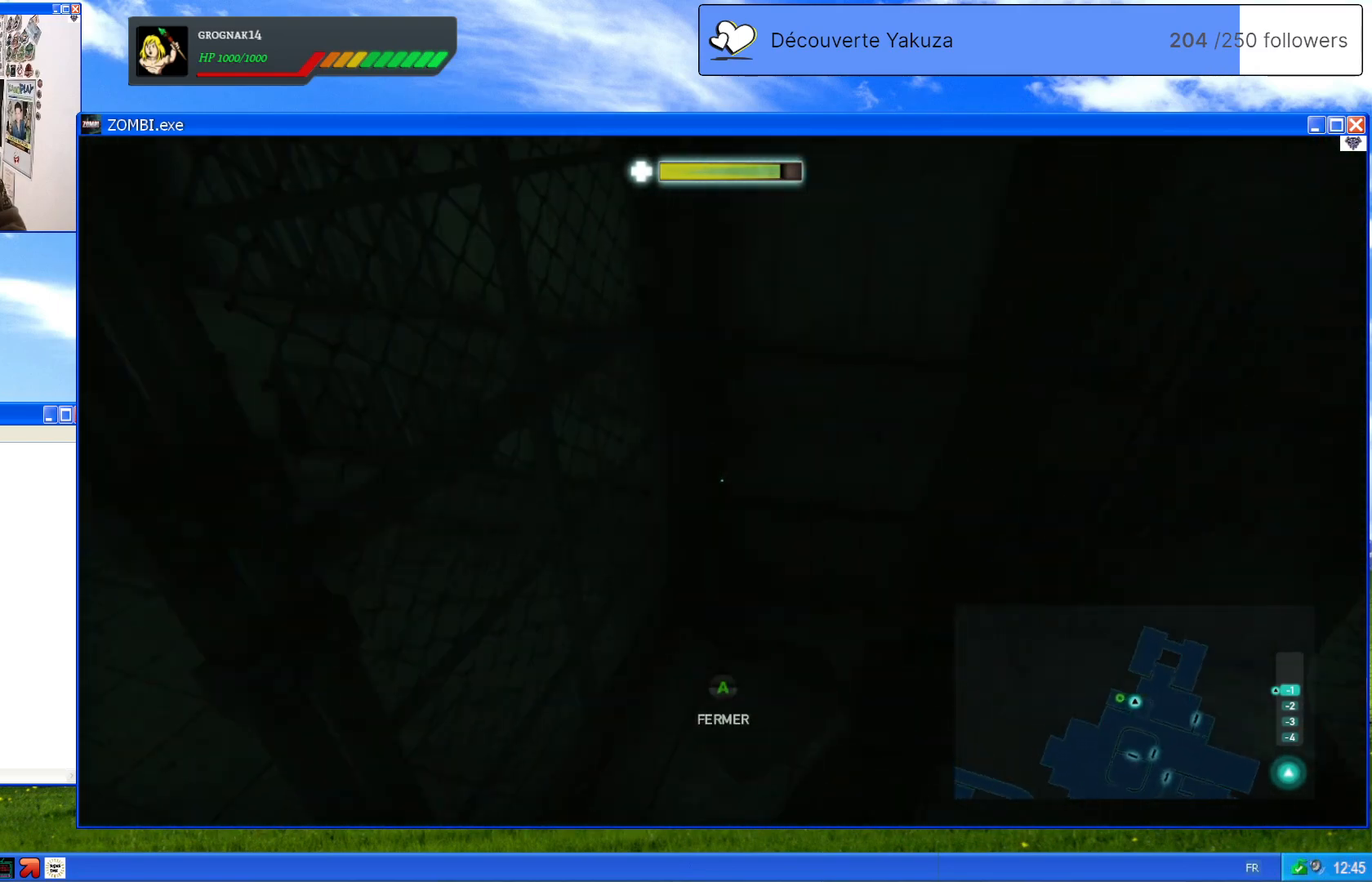
{"dt_ms": 500, "buttons": [], "left_stick": "up", "right_stick": "center", "events": [[140, "right_stick", "up-right"], [280, "right_stick", "center"], [340, "left_stick", "up"]]}
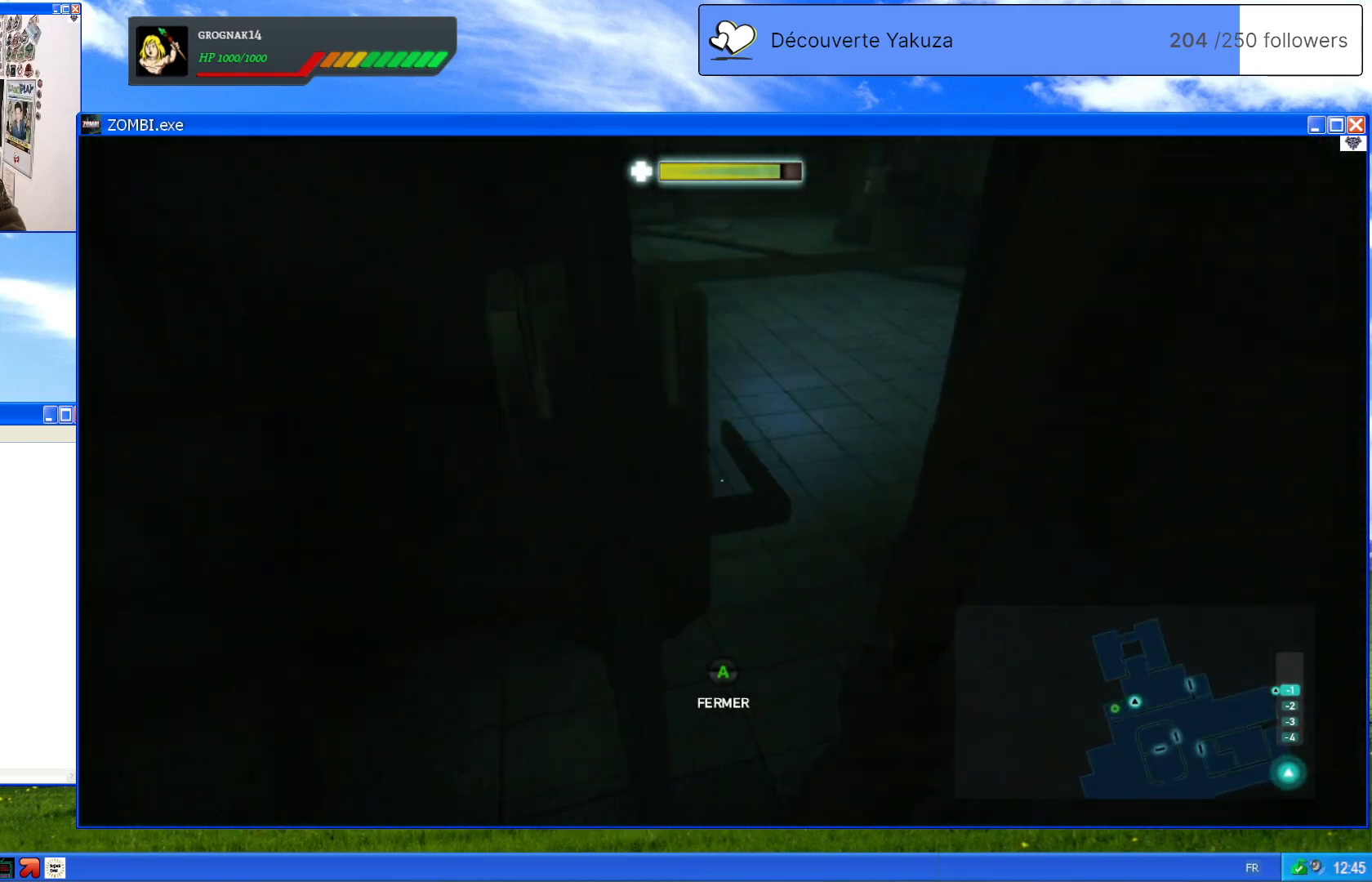
{"dt_ms": 1000, "buttons": [], "left_stick": "up", "right_stick": "up-left", "events": [[20, "left_stick", "up-right"], [480, "left_stick", "up"], [520, "right_stick", "up-left"]]}
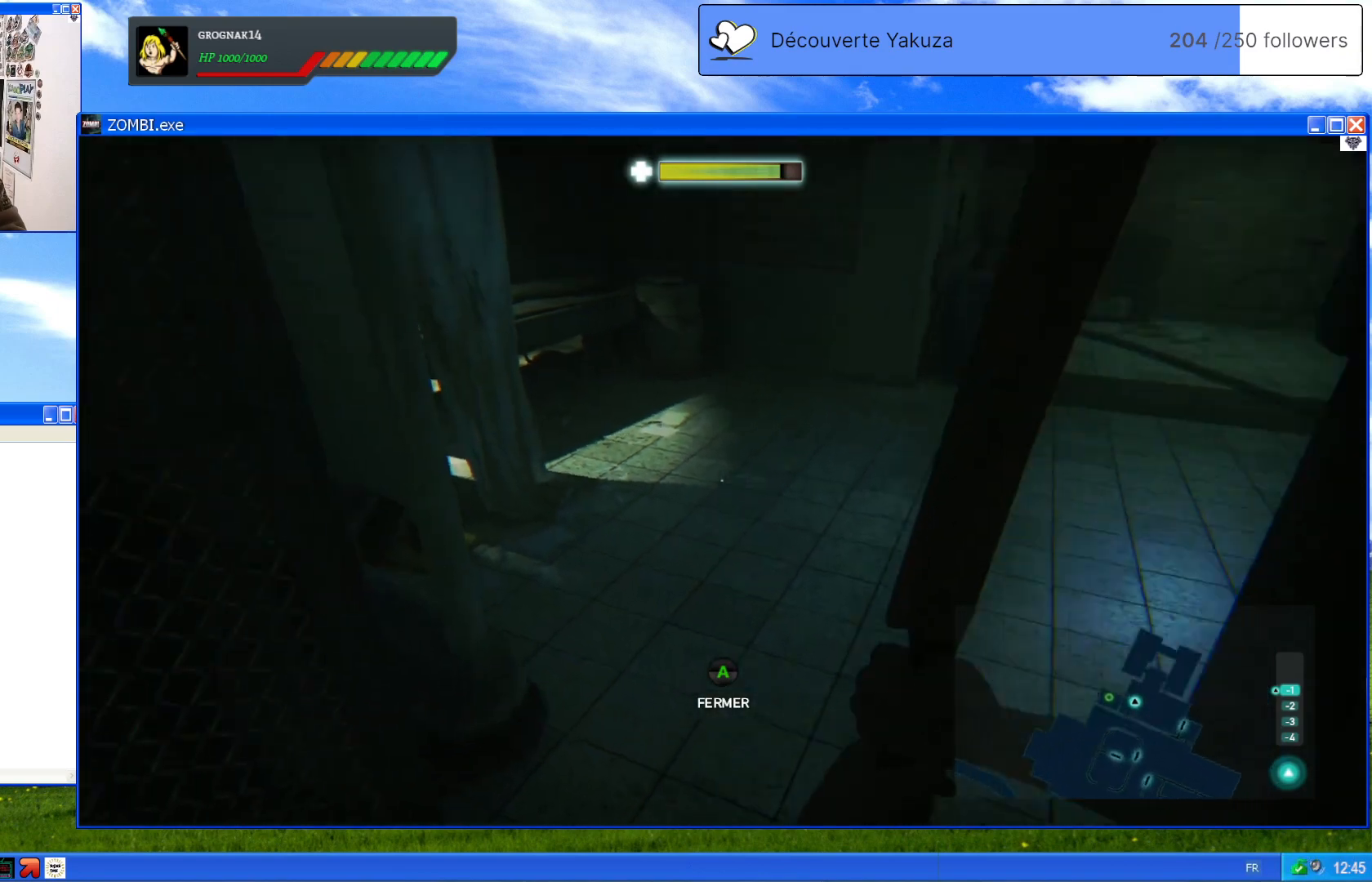
{"dt_ms": 500, "buttons": [], "left_stick": "up-right", "right_stick": "center", "events": [[120, "left_stick", "up-right"], [220, "right_stick", "center"]]}
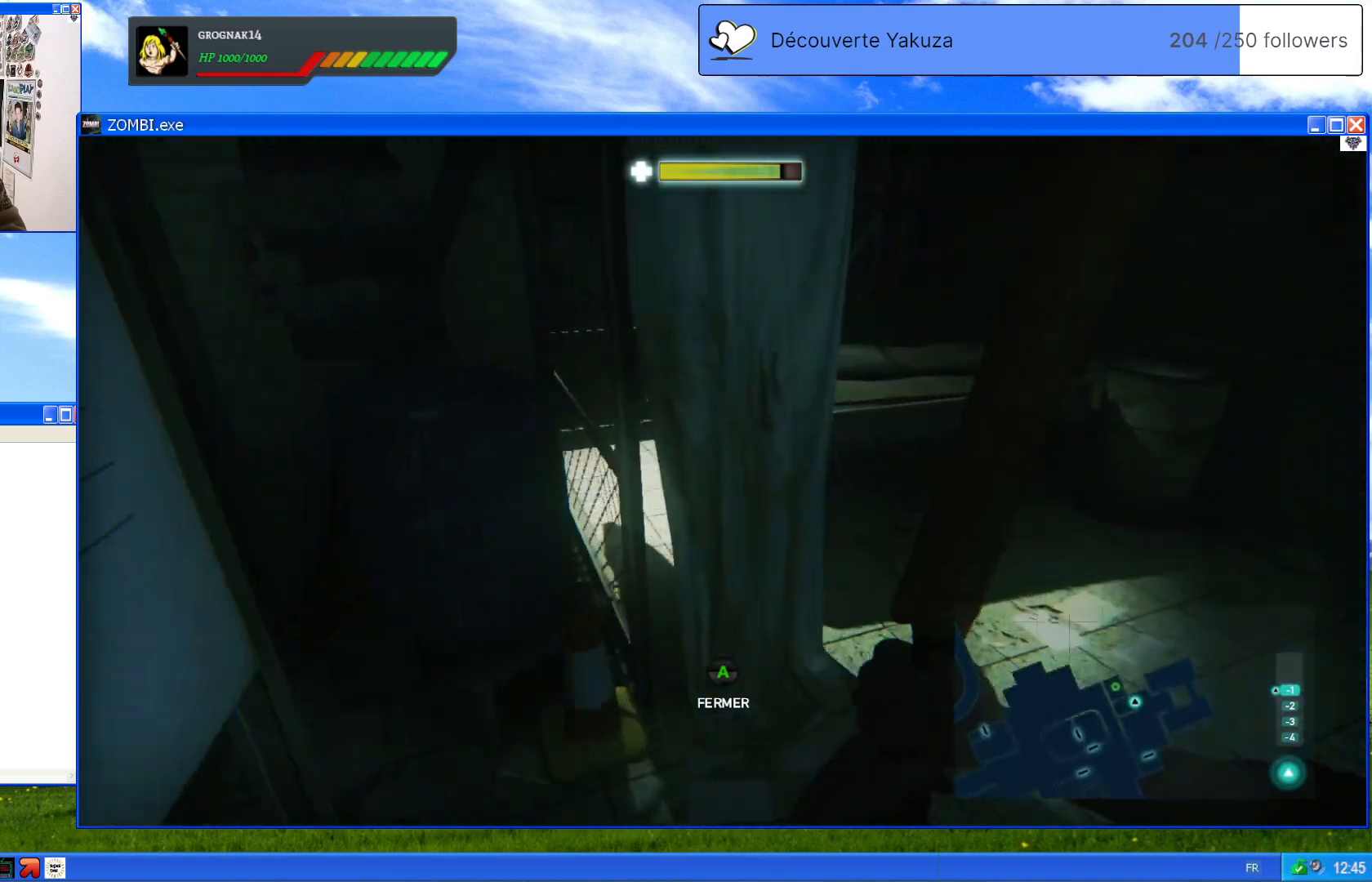
{"dt_ms": 1000, "buttons": [], "left_stick": "center", "right_stick": "center", "events": [[80, "right_stick", "down-left"], [280, "left_stick", "right"], [320, "right_stick", "right"], [460, "left_stick", "up-right"], [500, "right_stick", "center"], [680, "left_stick", "up"], [820, "left_stick", "center"]]}
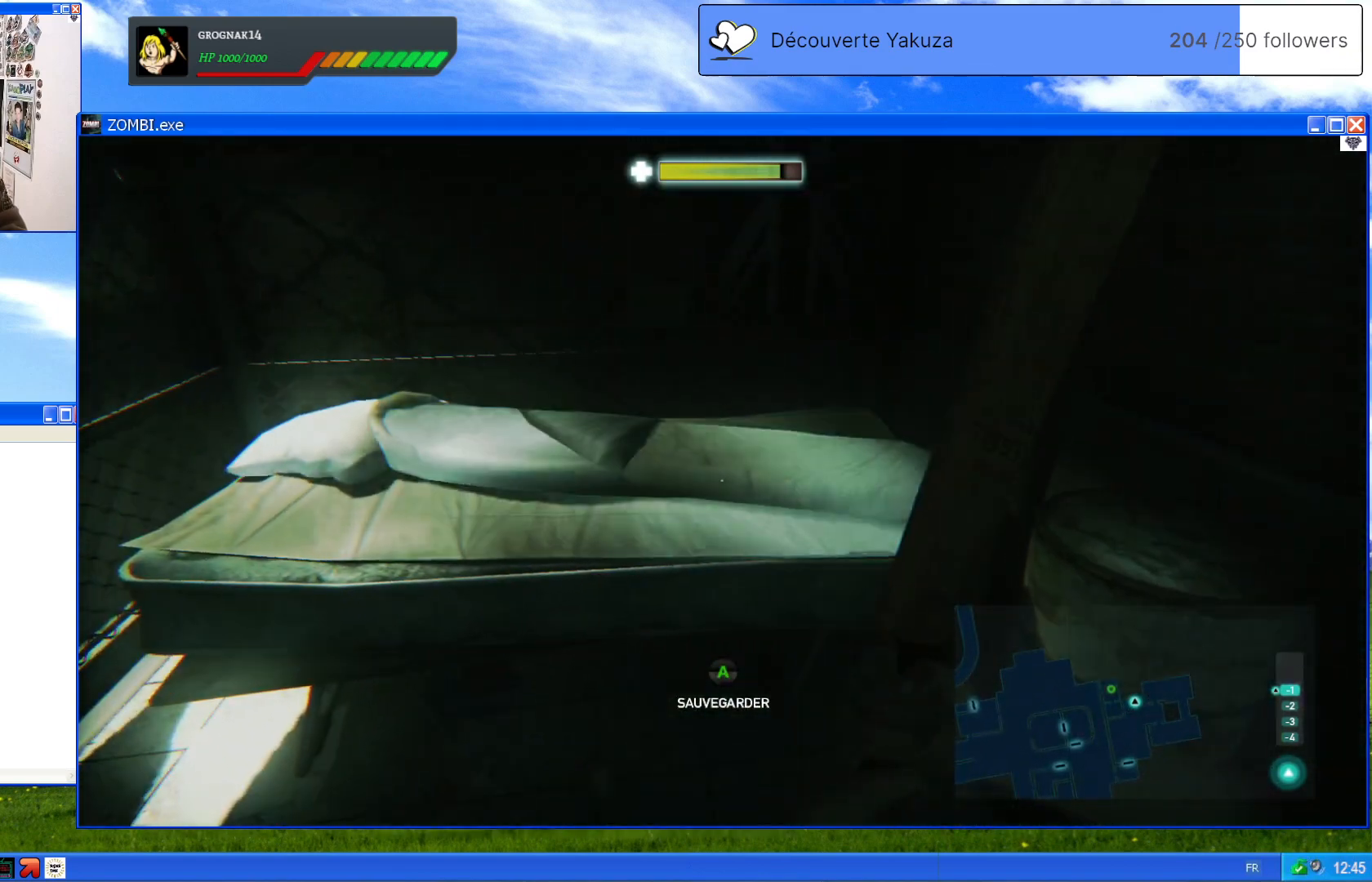
{"dt_ms": 500, "buttons": [], "left_stick": "center", "right_stick": "center", "events": [[220, "A", "down"], [280, "A", "up"]]}